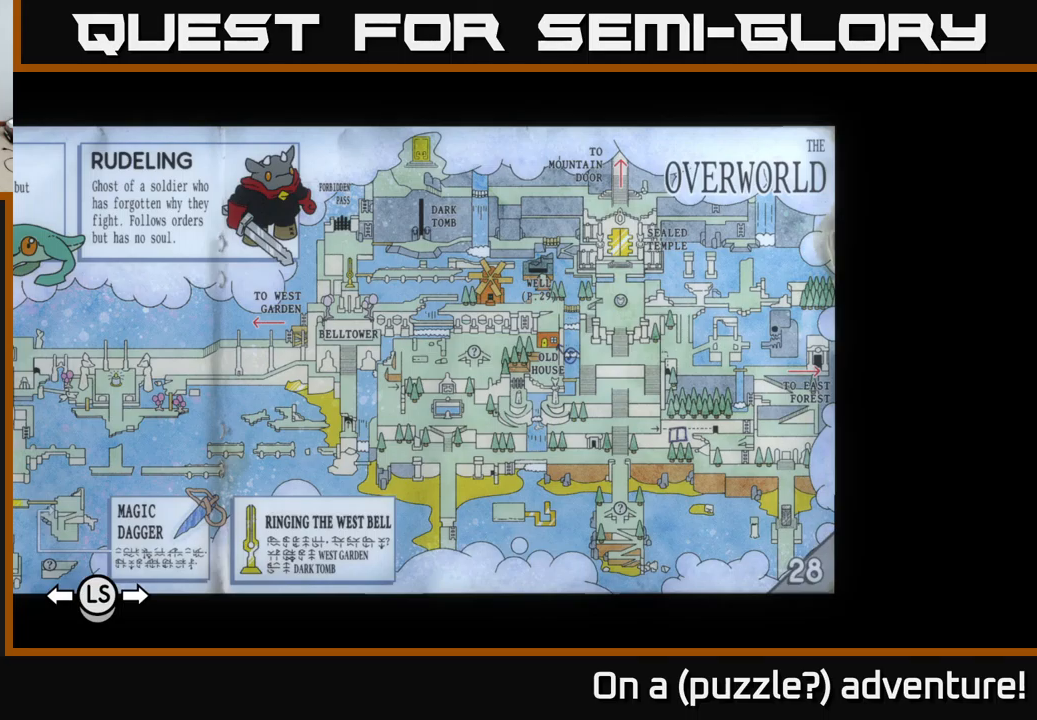
Gameplay with a controller (Xbox layout); each line is a JSON object with the inputs held at the frame after it. "events" lists button and stick changes between this image and that frame as [ms after this image, input, new state], when the widget could be followed in between.
{"buttons": [], "left_stick": "center", "right_stick": "center", "events": [[133, "left_stick", "left"], [333, "left_stick", "center"]]}
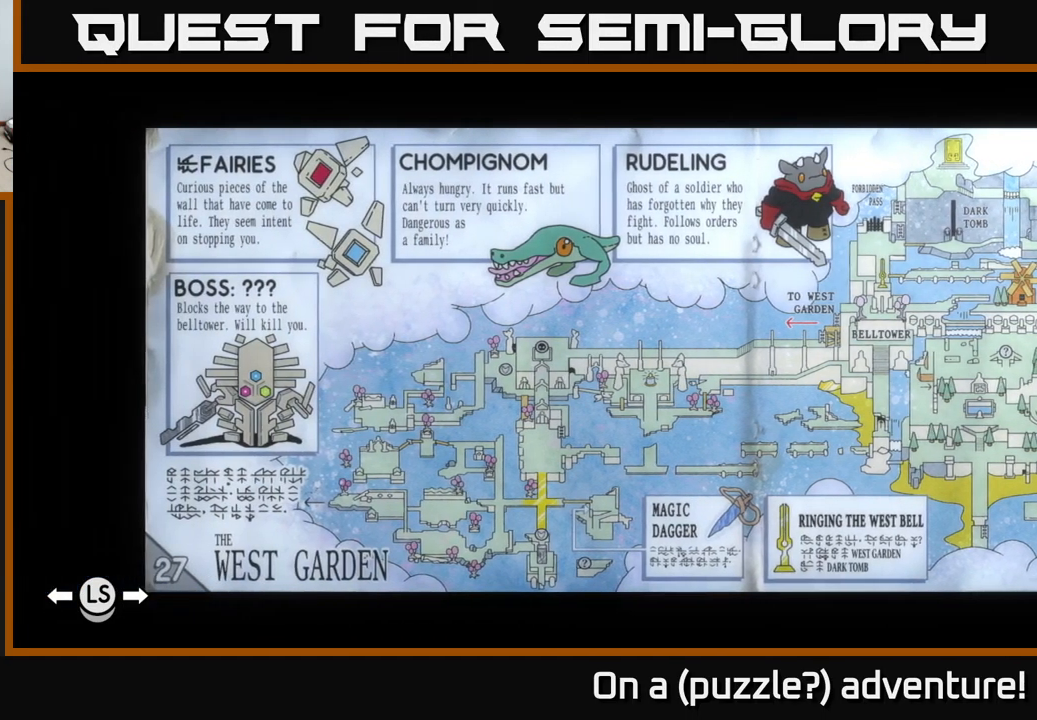
{"buttons": [], "left_stick": "center", "right_stick": "center", "events": []}
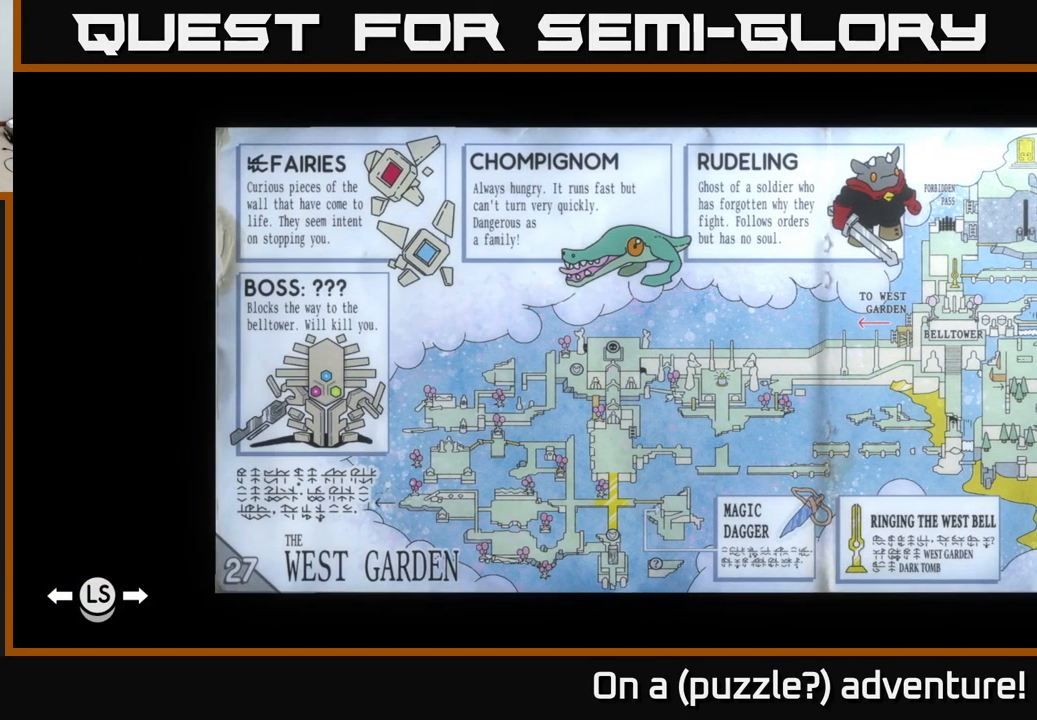
{"buttons": [], "left_stick": "center", "right_stick": "center", "events": []}
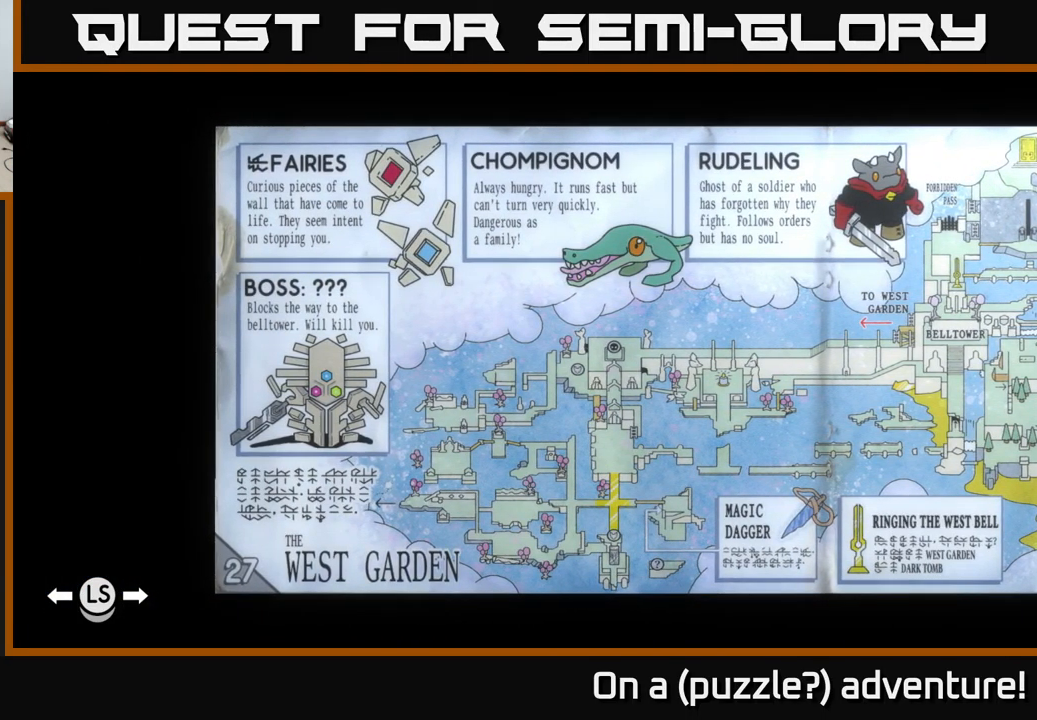
{"buttons": [], "left_stick": "left", "right_stick": "center", "events": [[100, "left_stick", "left"], [250, "left_stick", "center"], [350, "left_stick", "left"]]}
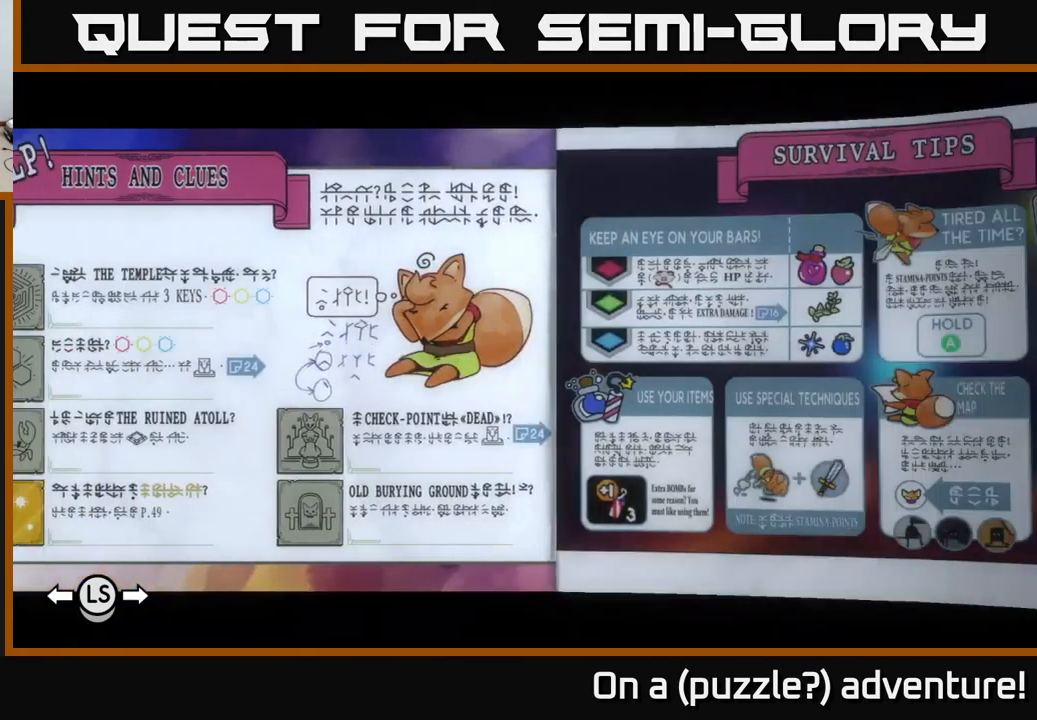
{"buttons": [], "left_stick": "center", "right_stick": "center", "events": [[16, "left_stick", "center"]]}
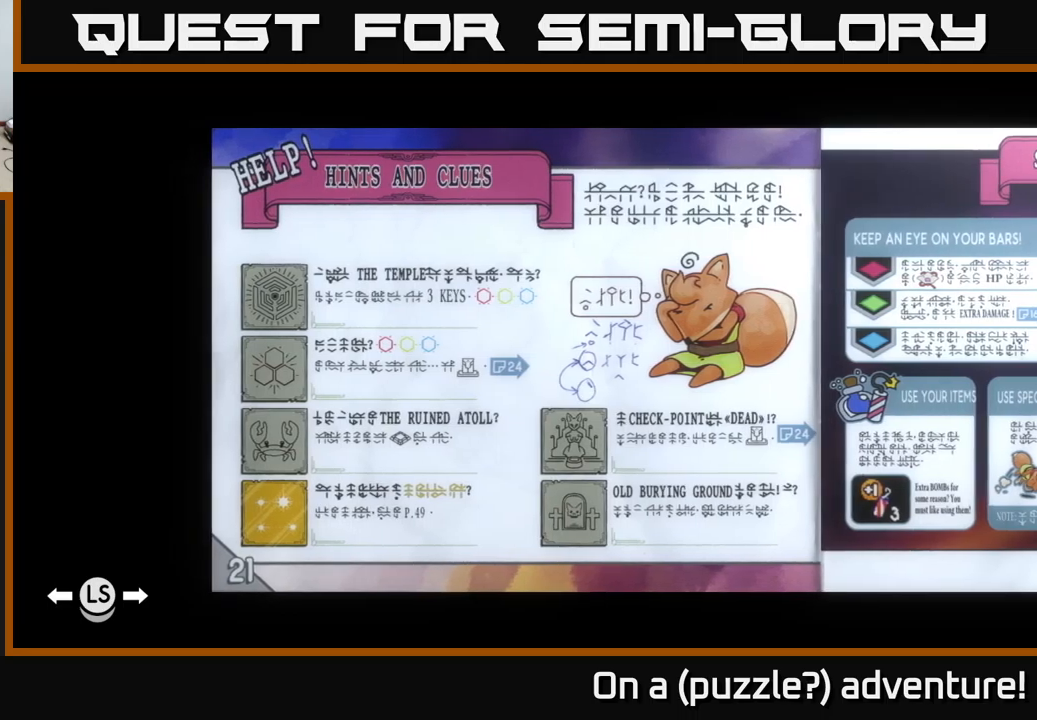
{"buttons": [], "left_stick": "center", "right_stick": "center", "events": [[350, "left_stick", "left"], [467, "left_stick", "center"]]}
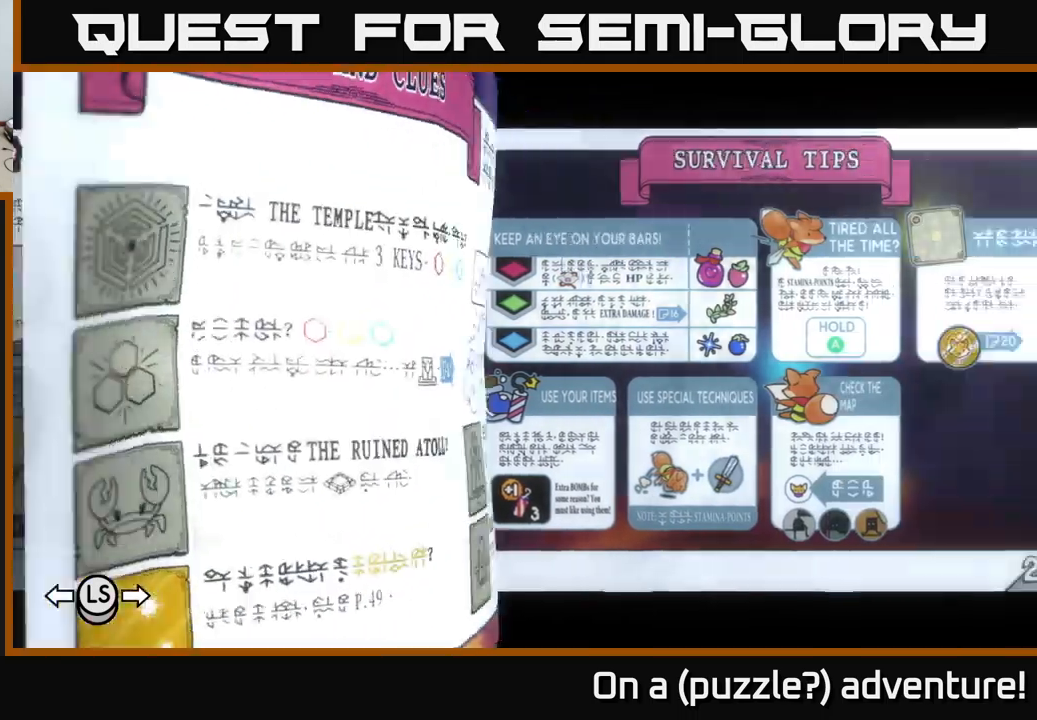
{"buttons": [], "left_stick": "right", "right_stick": "center", "events": [[17, "left_stick", "right"], [217, "left_stick", "center"], [450, "left_stick", "right"]]}
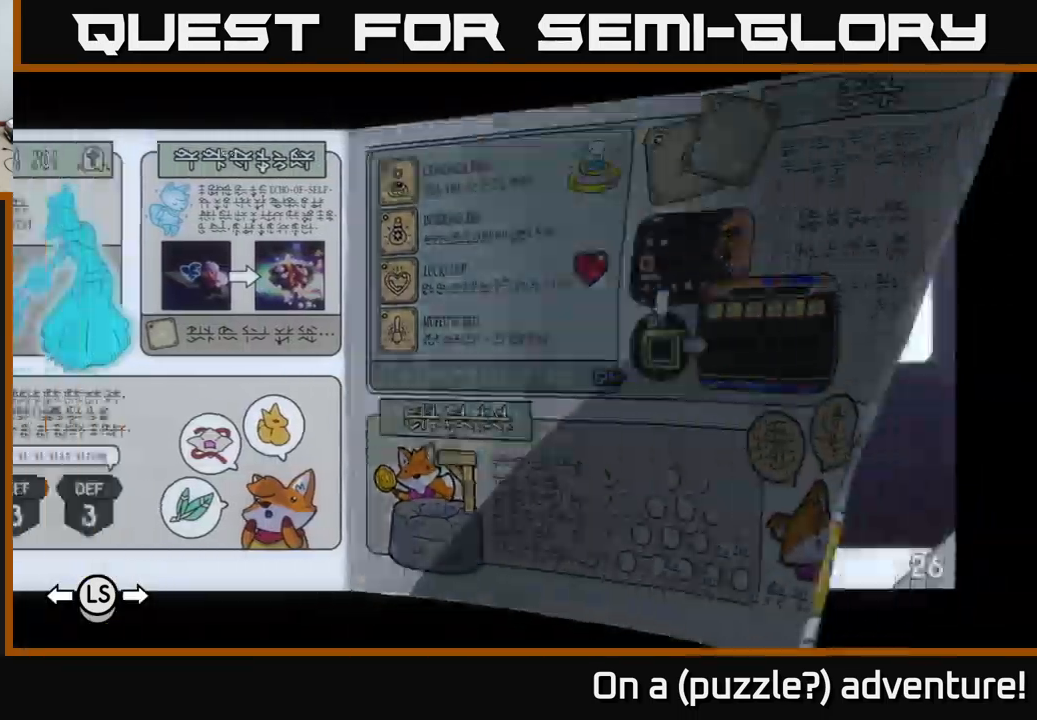
{"buttons": [], "left_stick": "right", "right_stick": "center", "events": [[133, "left_stick", "center"], [367, "left_stick", "right"]]}
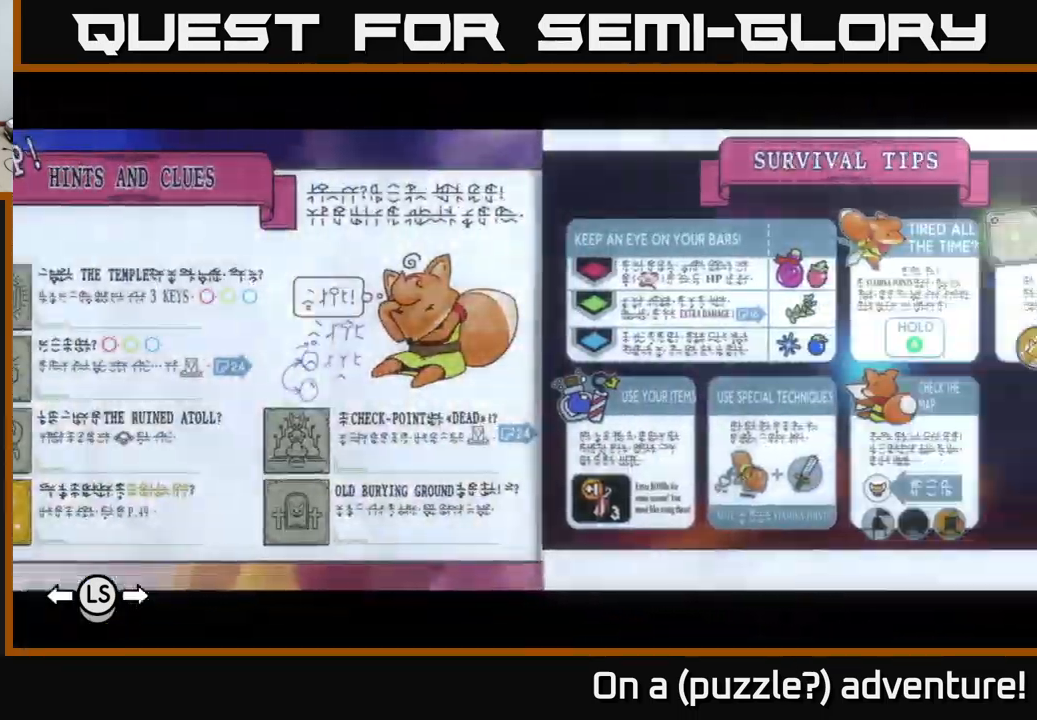
{"buttons": [], "left_stick": "center", "right_stick": "center", "events": [[67, "left_stick", "center"]]}
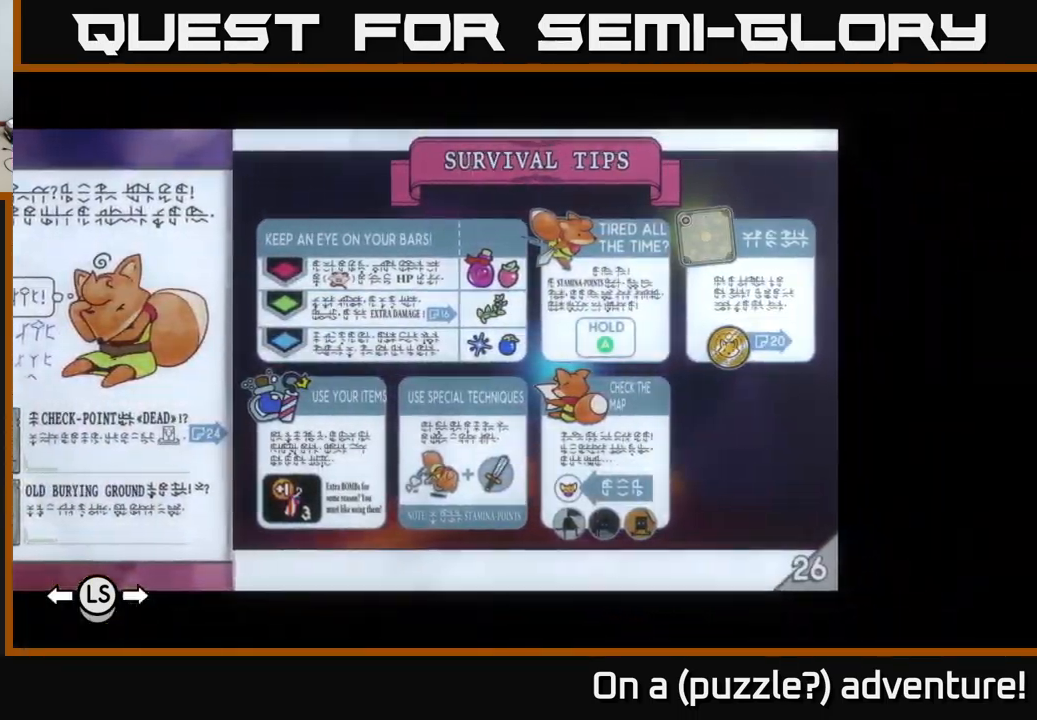
{"buttons": [], "left_stick": "center", "right_stick": "center", "events": []}
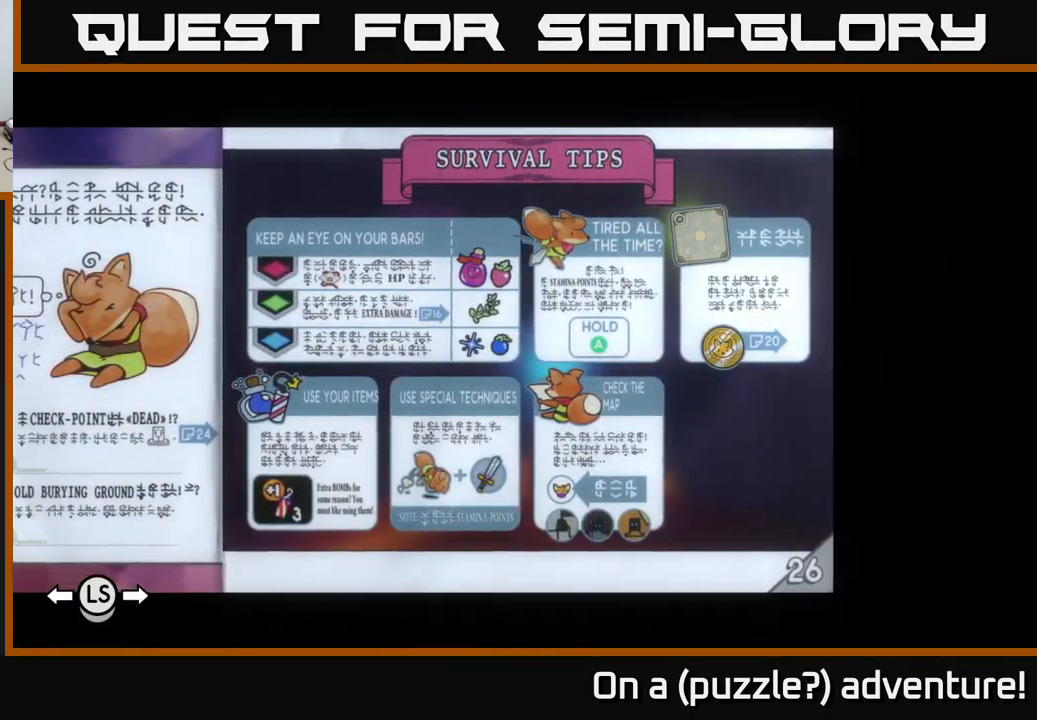
{"buttons": [], "left_stick": "center", "right_stick": "center", "events": []}
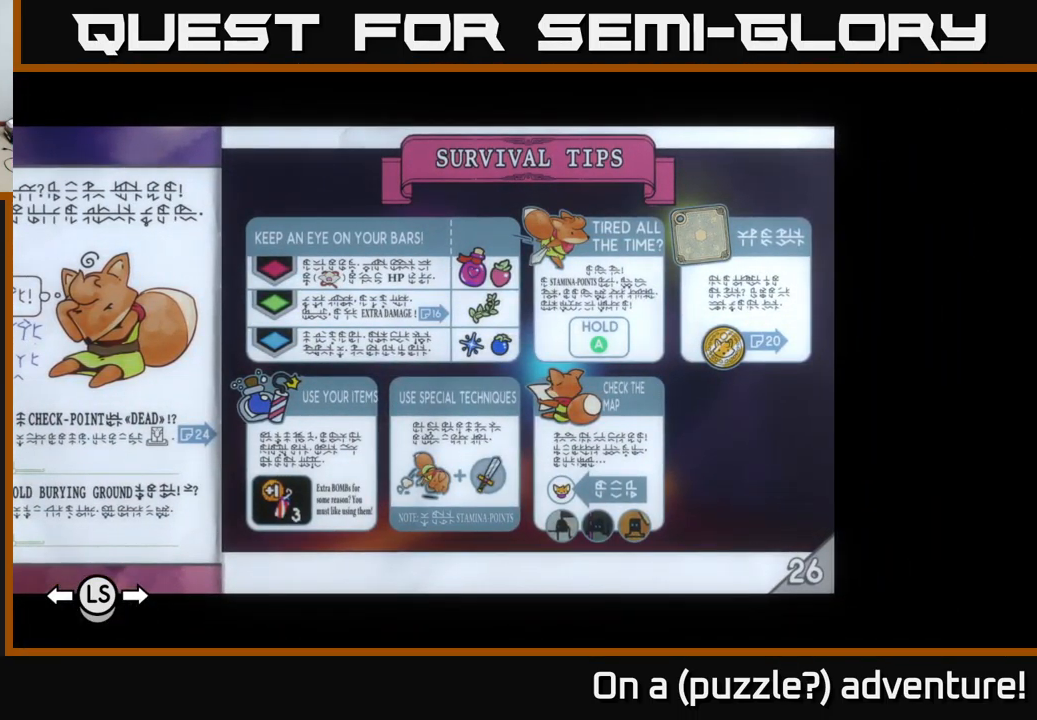
{"buttons": [], "left_stick": "center", "right_stick": "center", "events": []}
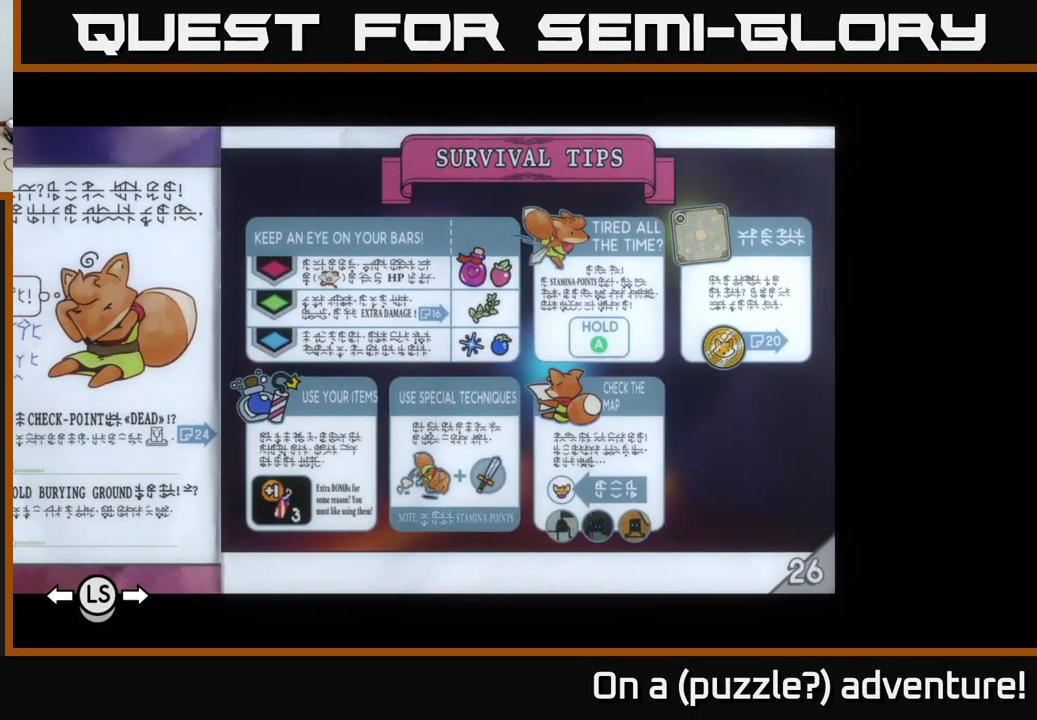
{"buttons": [], "left_stick": "center", "right_stick": "center", "events": []}
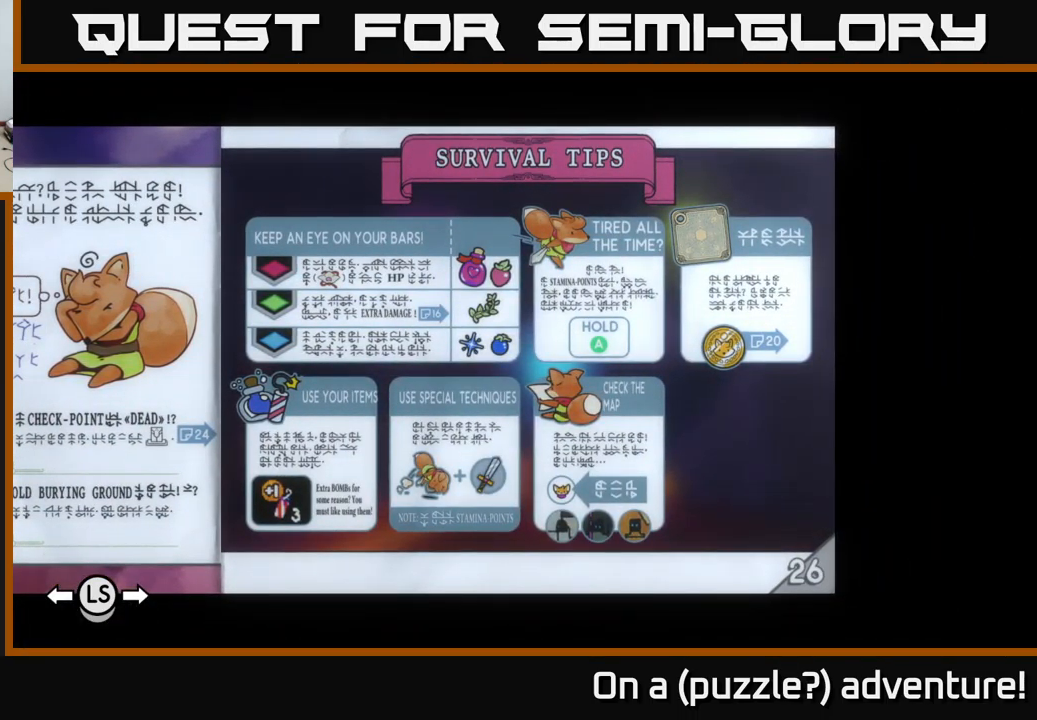
{"buttons": [], "left_stick": "center", "right_stick": "center", "events": []}
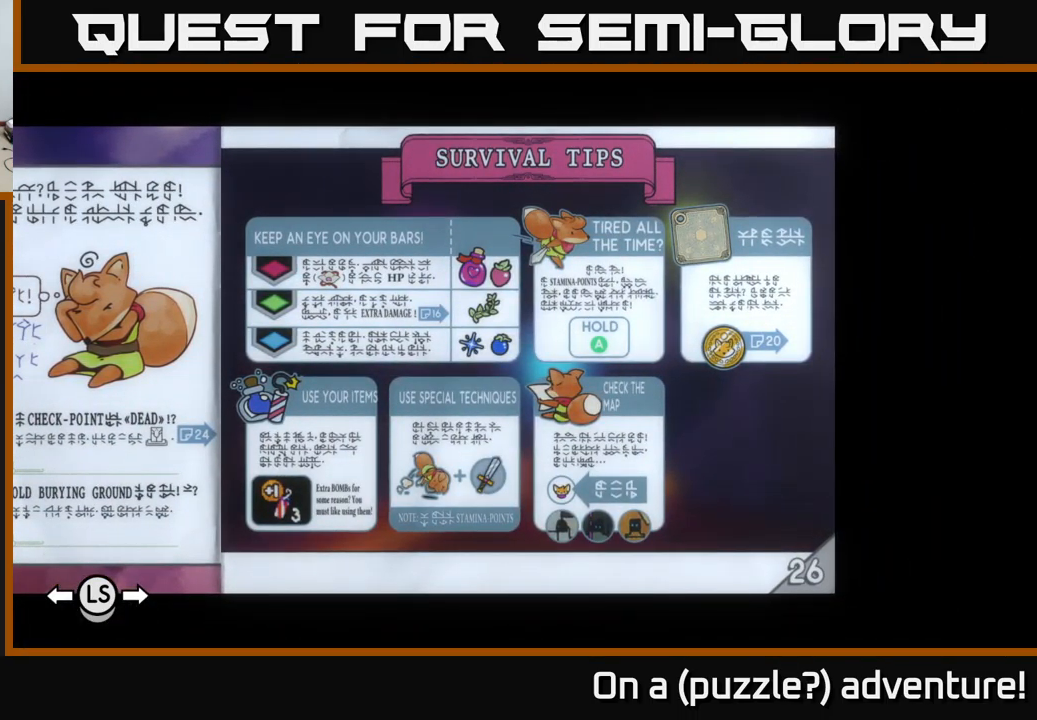
{"buttons": [], "left_stick": "center", "right_stick": "center", "events": []}
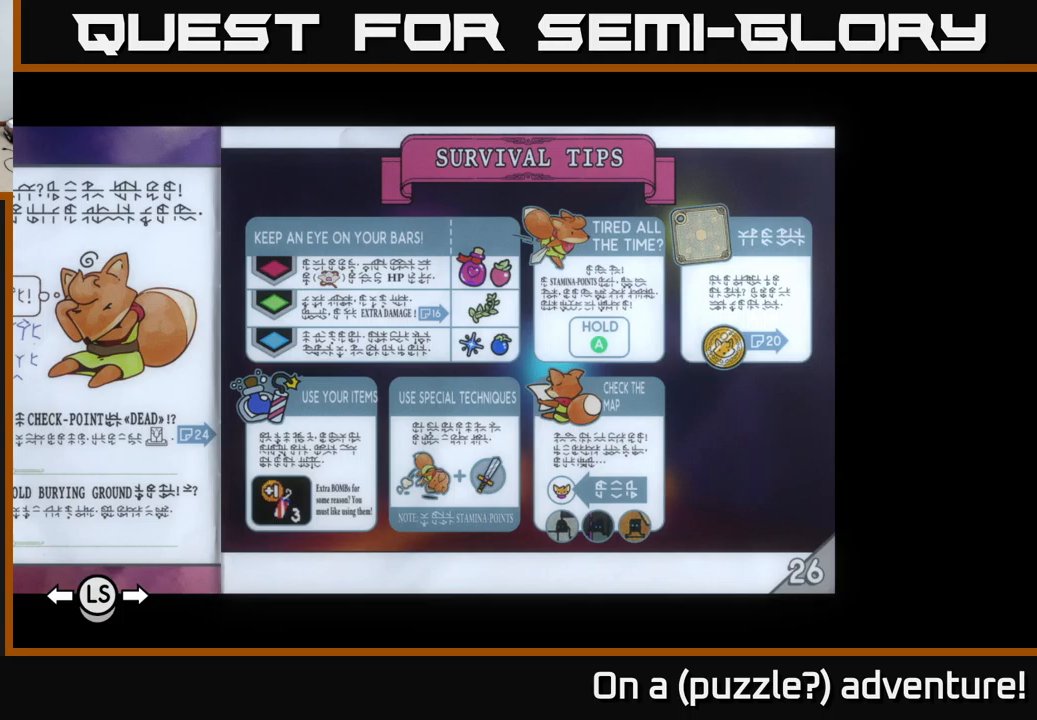
{"buttons": [], "left_stick": "center", "right_stick": "center", "events": []}
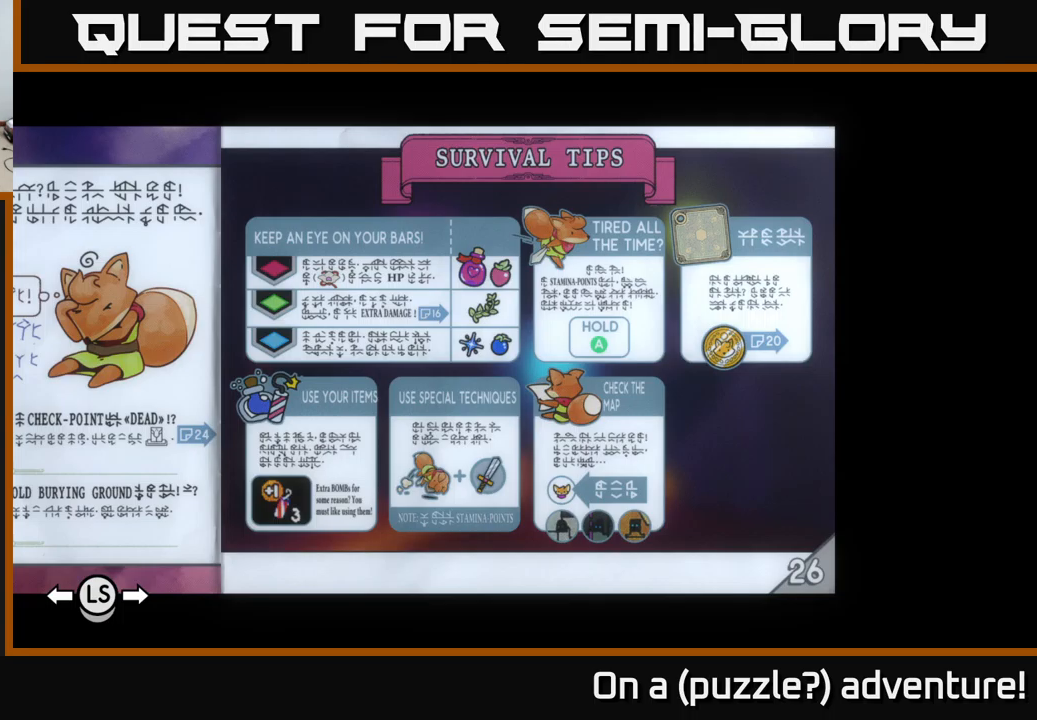
{"buttons": [], "left_stick": "center", "right_stick": "center", "events": []}
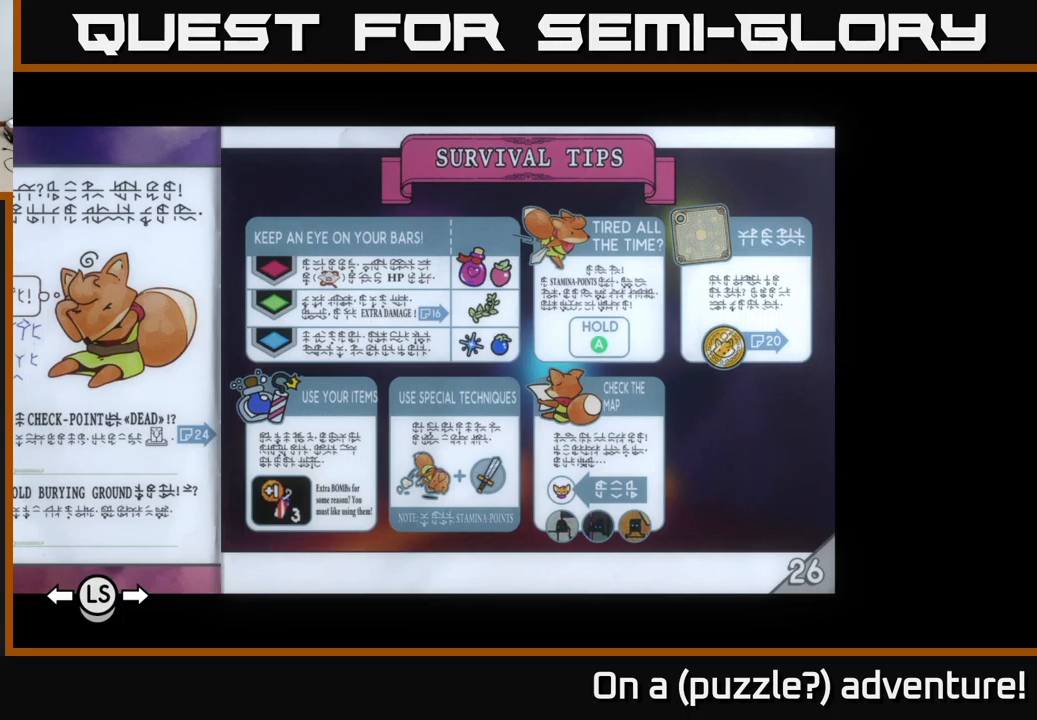
{"buttons": [], "left_stick": "center", "right_stick": "center", "events": []}
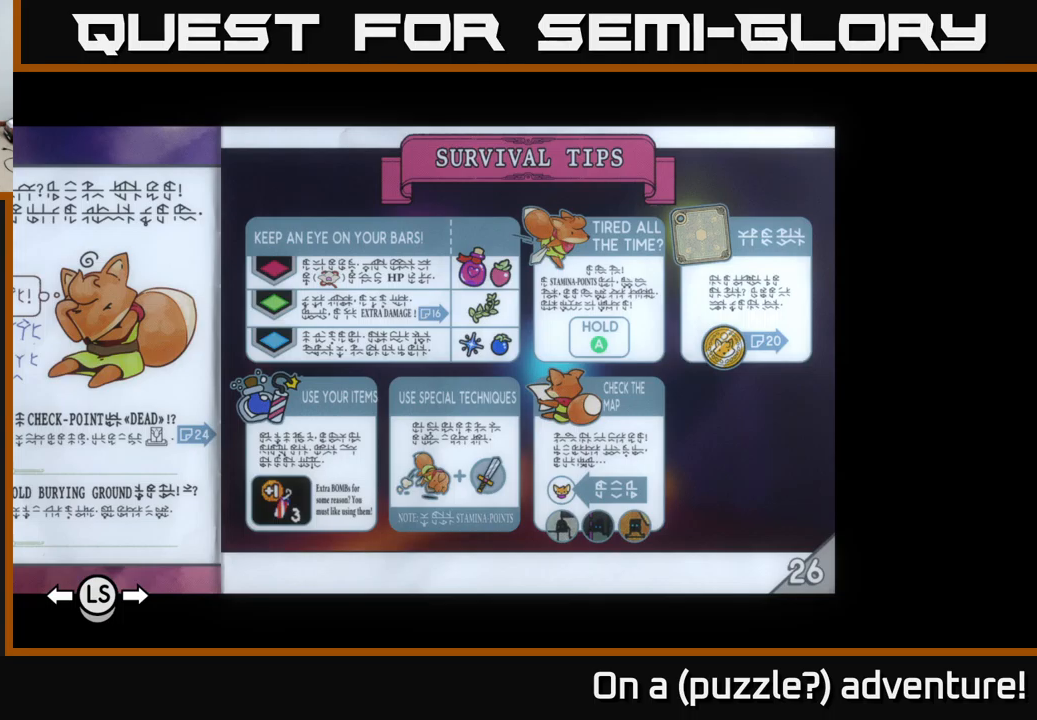
{"buttons": [], "left_stick": "center", "right_stick": "center", "events": [[300, "left_stick", "left"], [450, "left_stick", "center"]]}
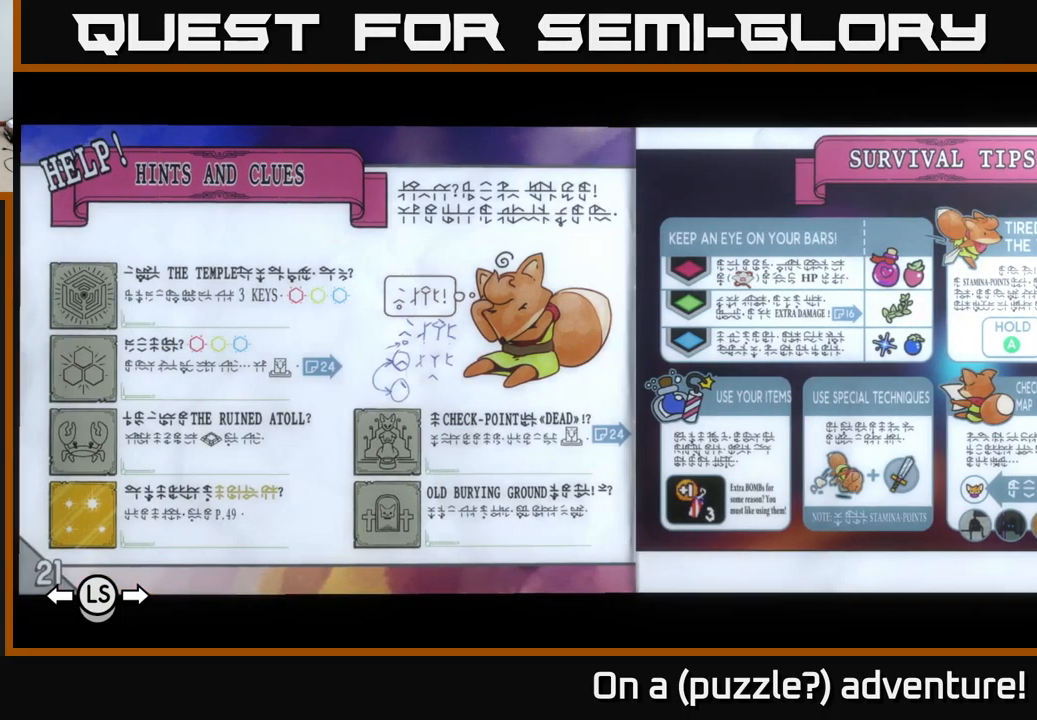
{"buttons": [], "left_stick": "left", "right_stick": "center", "events": [[17, "left_stick", "left"], [217, "left_stick", "center"], [334, "left_stick", "left"]]}
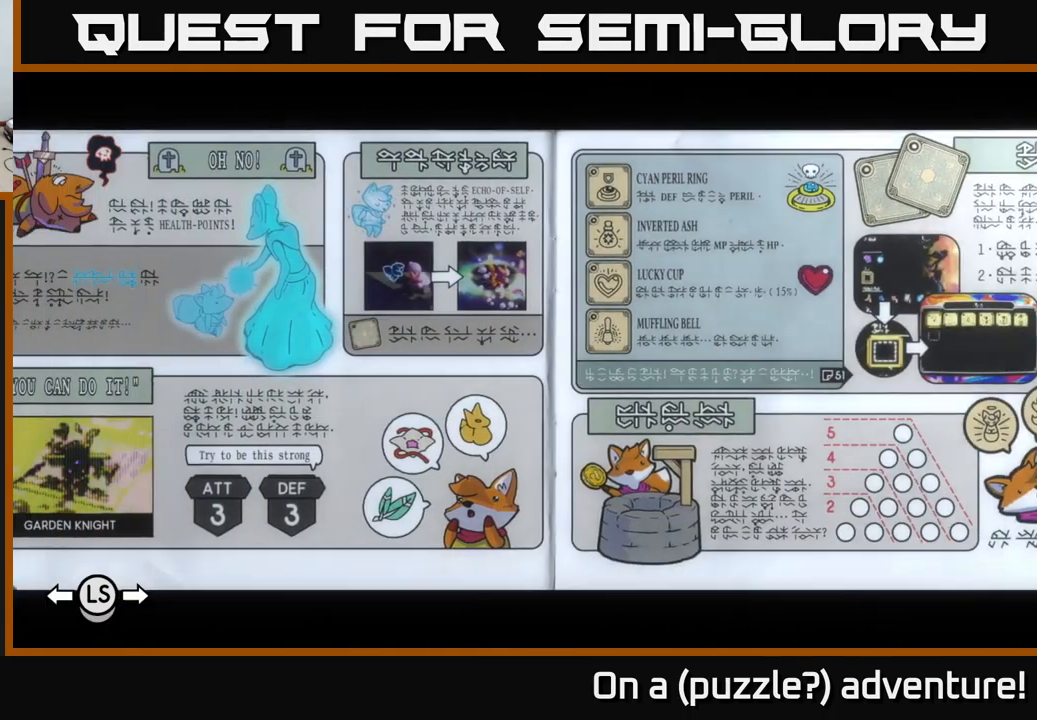
{"buttons": [], "left_stick": "center", "right_stick": "center", "events": [[84, "left_stick", "center"]]}
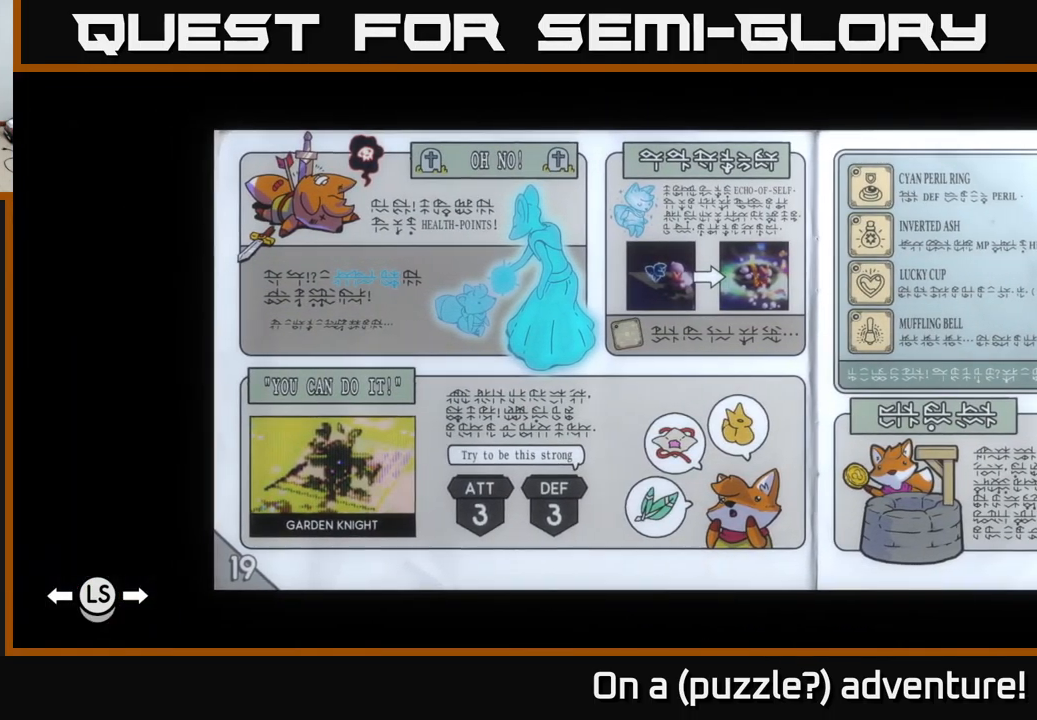
{"buttons": [], "left_stick": "center", "right_stick": "center", "events": []}
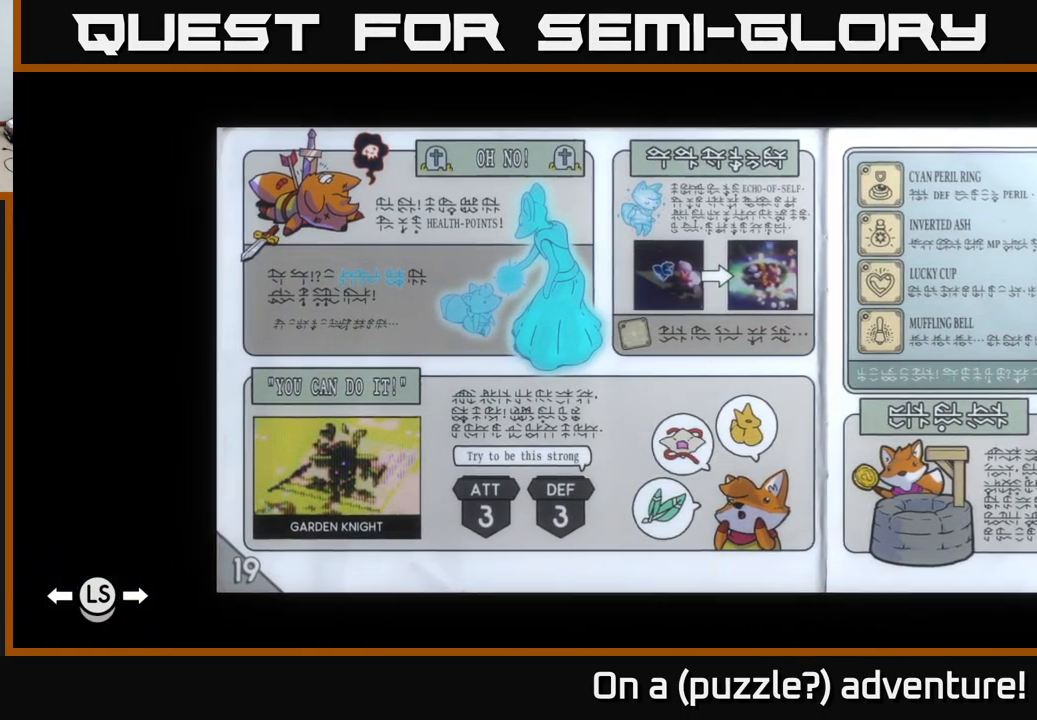
{"buttons": [], "left_stick": "center", "right_stick": "center", "events": []}
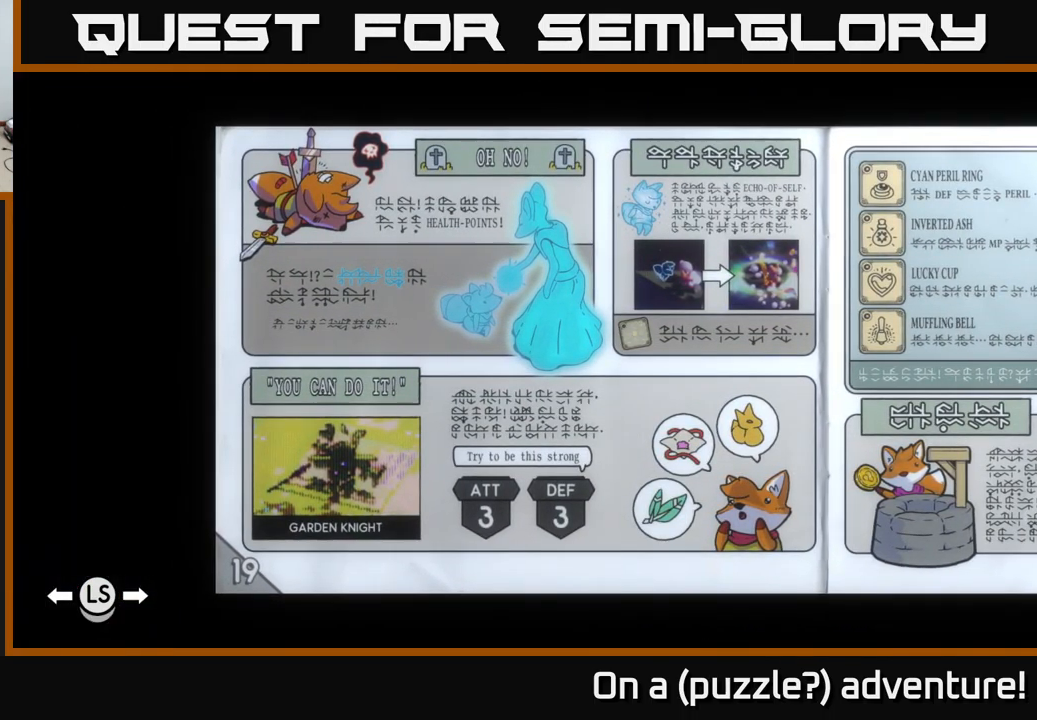
{"buttons": [], "left_stick": "center", "right_stick": "center", "events": []}
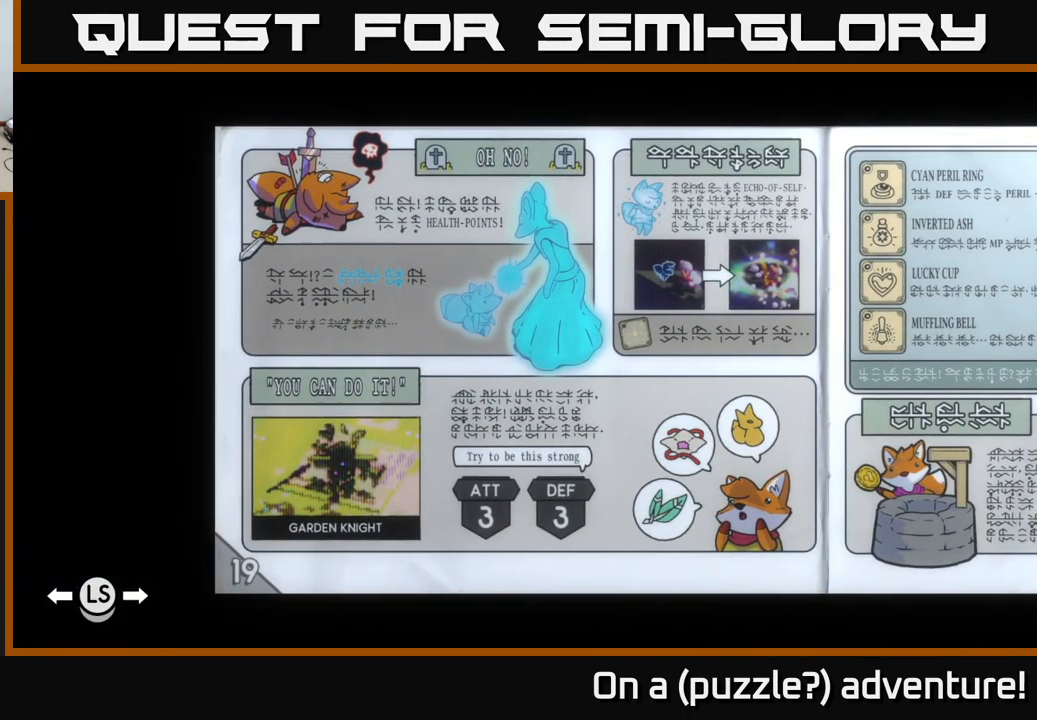
{"buttons": [], "left_stick": "right", "right_stick": "center", "events": [[267, "left_stick", "right"]]}
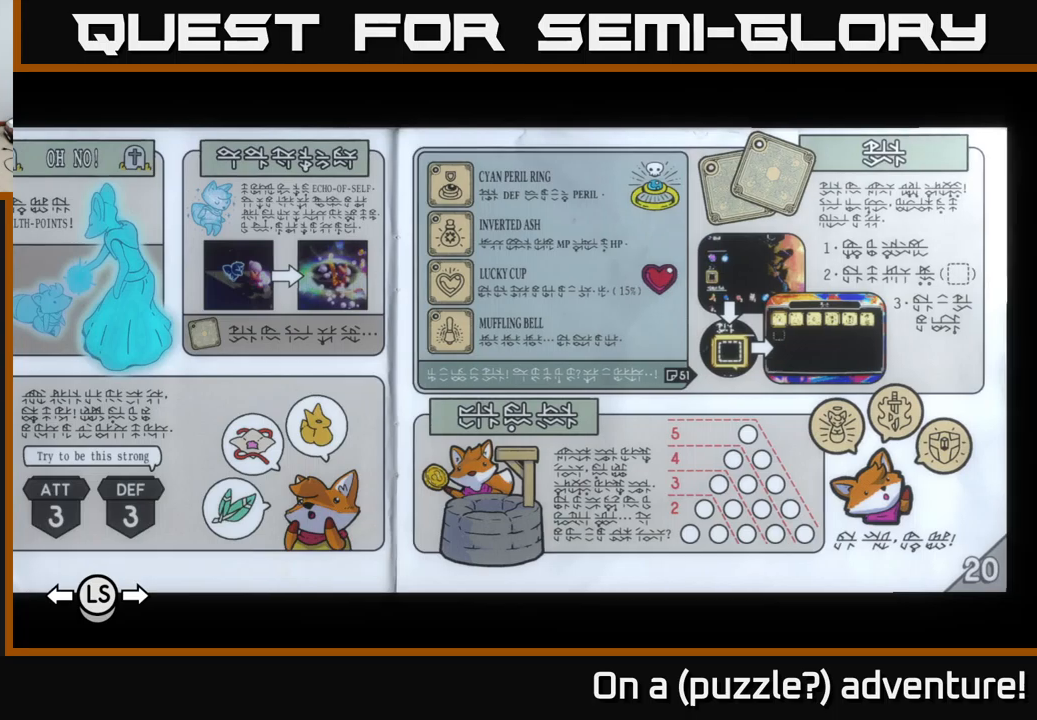
{"buttons": [], "left_stick": "center", "right_stick": "center", "events": [[33, "left_stick", "center"]]}